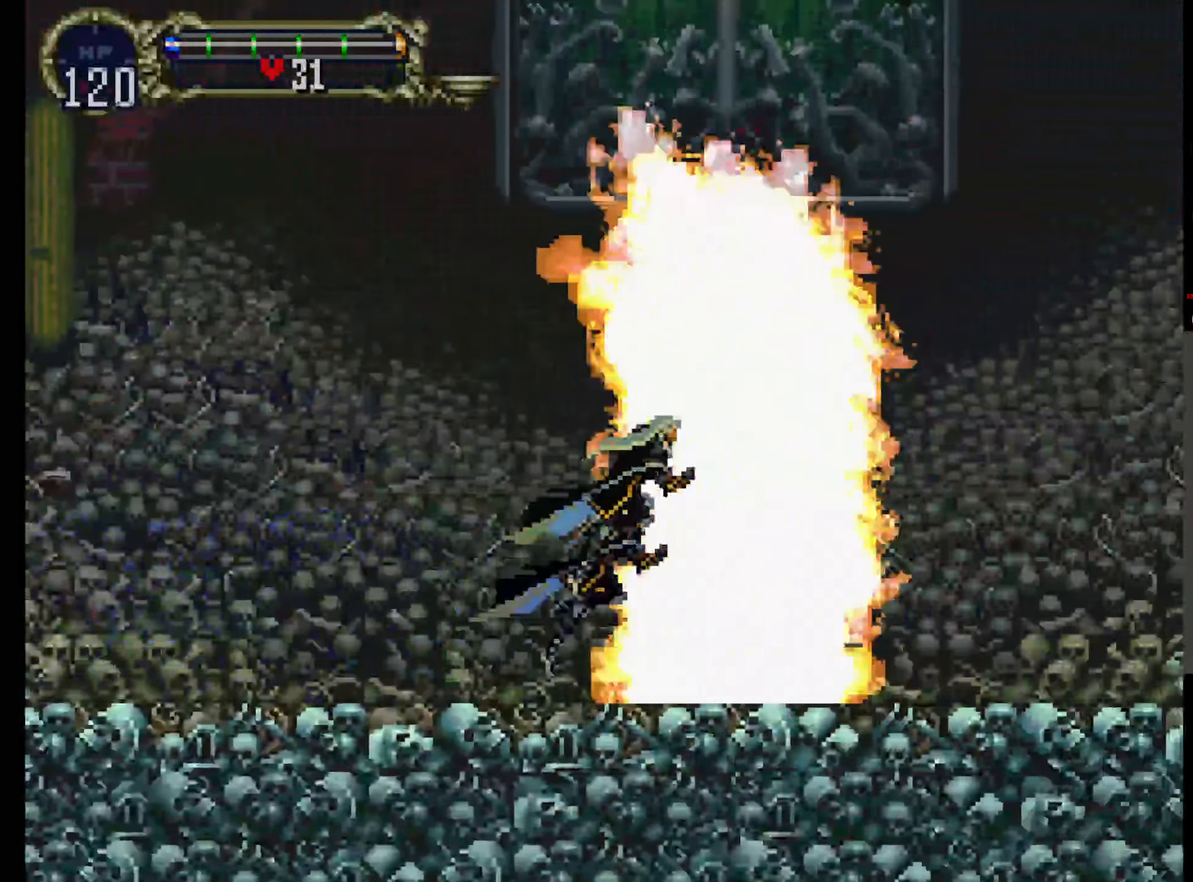
Gameplay with a controller (Xbox layout); each line is a JSON object with the inputs held at the frame after it (dt_ms = milliseconds from this image to that frame). "events" lists button and stick changes between this image and that frame as [ms after this image, input, new state], when the widget could be followed in between. Not read: L3 R3 left_stick right_stick.
{"dt_ms": 500, "buttons": ["DPAD_RIGHT"], "events": [[17, "A", "up"], [17, "DPAD_RIGHT", "down"], [84, "DPAD_RIGHT", "up"], [117, "DPAD_LEFT", "down"], [384, "DPAD_LEFT", "up"], [417, "DPAD_RIGHT", "down"]]}
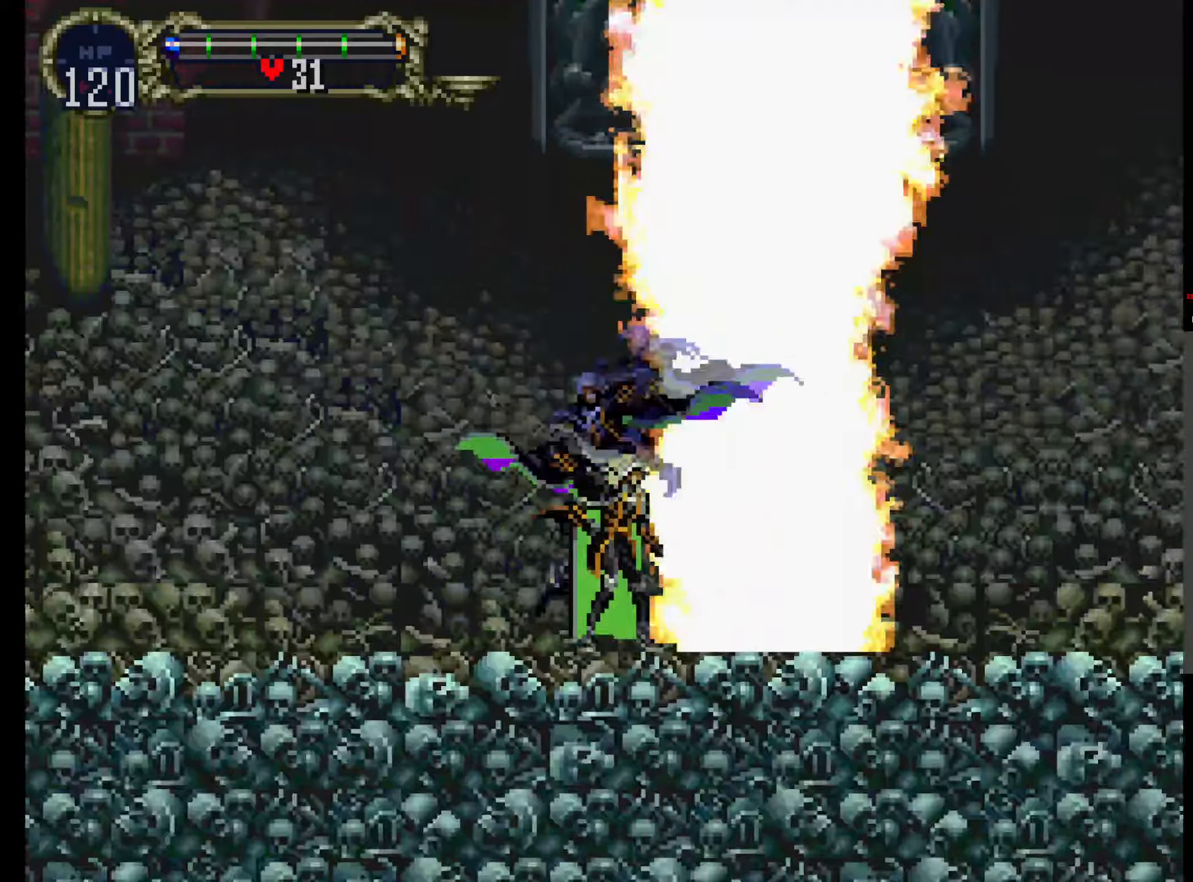
{"dt_ms": 500, "buttons": ["Y"], "events": [[17, "DPAD_RIGHT", "up"], [17, "Y", "down"], [150, "X", "down"], [150, "Y", "up"], [250, "X", "up"], [250, "Y", "down"], [367, "X", "down"], [367, "Y", "up"], [450, "X", "up"], [450, "Y", "down"]]}
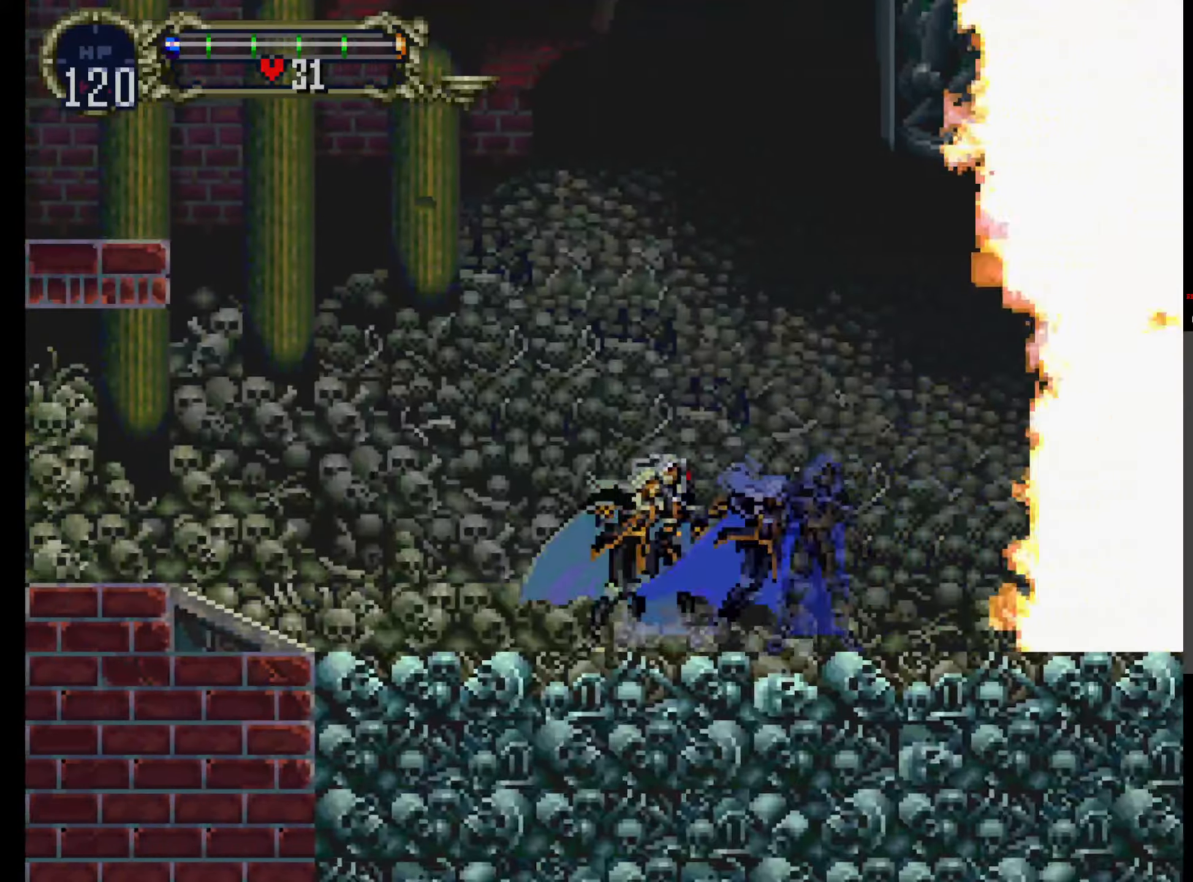
{"dt_ms": 500, "buttons": ["X"], "events": [[34, "X", "down"], [67, "Y", "up"], [134, "X", "up"], [134, "Y", "down"], [184, "X", "down"], [217, "Y", "up"], [334, "X", "up"], [334, "Y", "down"], [384, "X", "down"], [417, "Y", "up"]]}
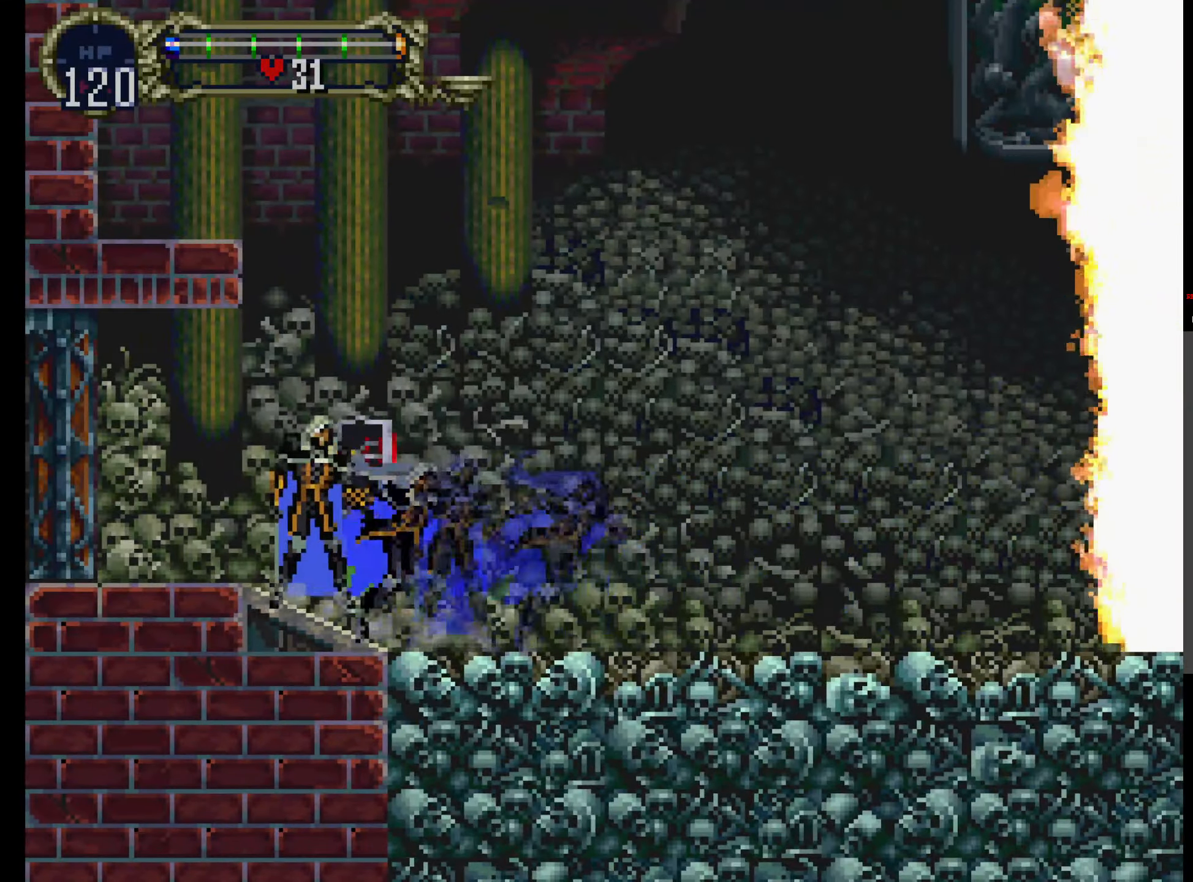
{"dt_ms": 500, "buttons": ["X", "Y"], "events": [[17, "X", "up"], [17, "Y", "down"], [67, "X", "down"], [100, "Y", "up"], [217, "X", "up"], [217, "Y", "down"], [300, "X", "down"], [317, "Y", "up"], [417, "X", "up"], [417, "Y", "down"], [484, "X", "down"]]}
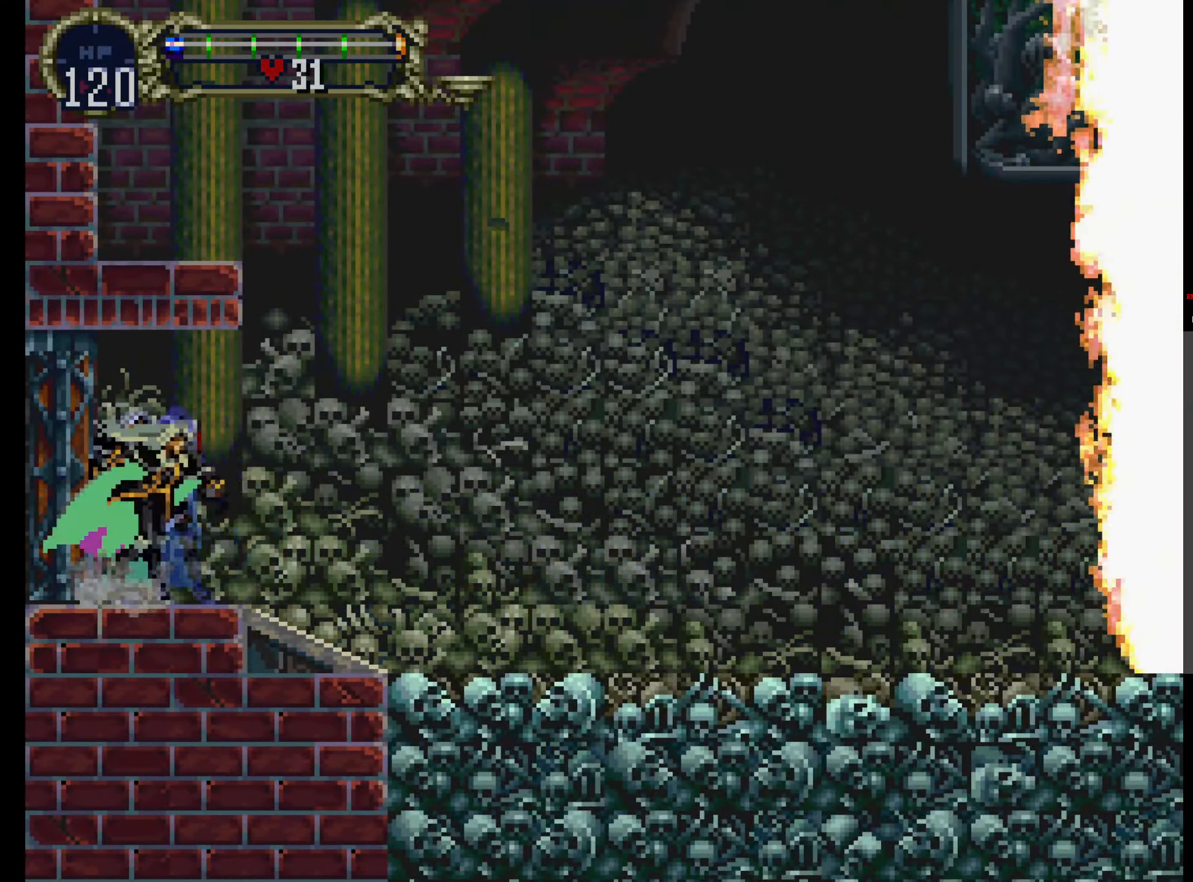
{"dt_ms": 500, "buttons": ["Y"], "events": [[17, "Y", "up"], [100, "X", "up"], [116, "Y", "down"], [166, "X", "down"], [166, "Y", "up"], [283, "X", "up"], [283, "Y", "down"], [333, "X", "down"], [350, "Y", "up"], [450, "X", "up"], [450, "Y", "down"]]}
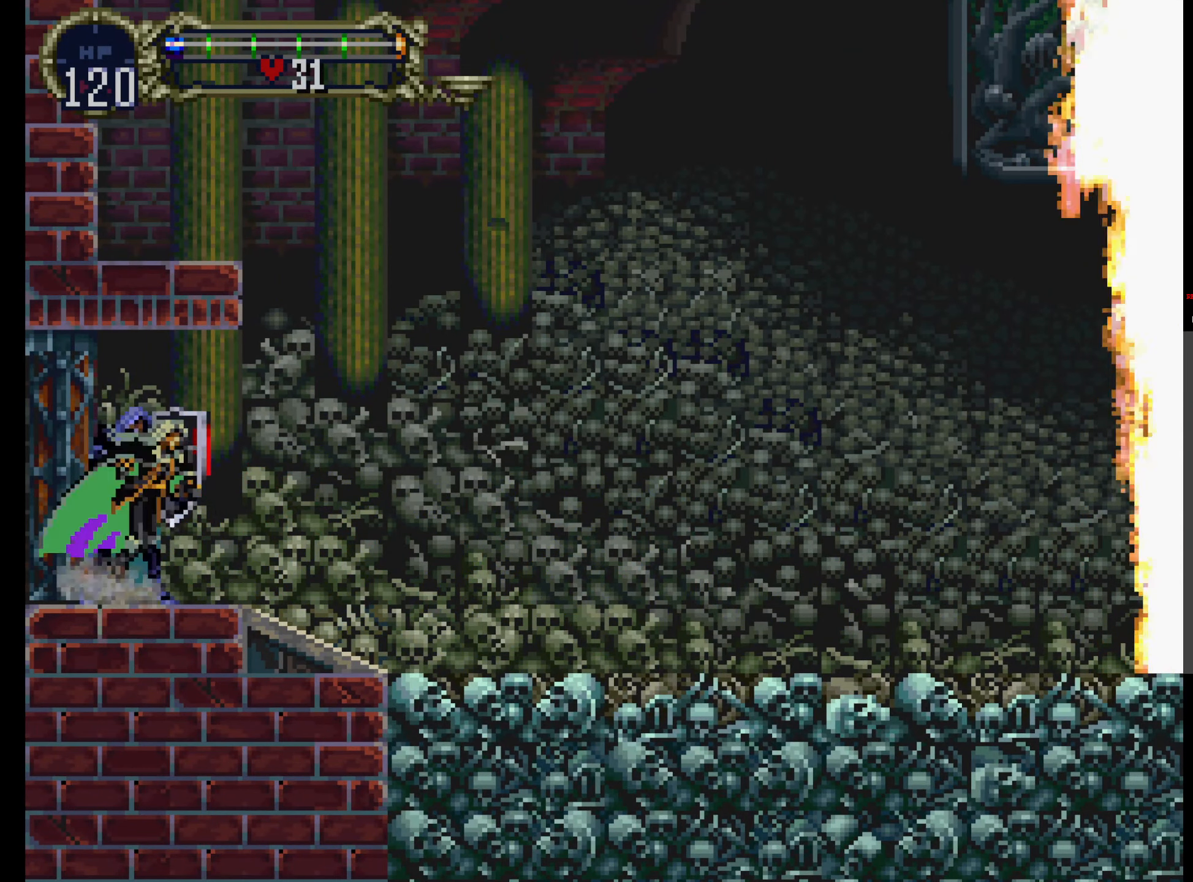
{"dt_ms": 500, "buttons": ["X"], "events": [[66, "X", "down"], [83, "Y", "up"], [150, "Y", "down"], [166, "X", "up"], [216, "X", "down"], [233, "Y", "up"], [316, "Y", "down"], [333, "X", "up"], [483, "X", "down"], [483, "Y", "up"]]}
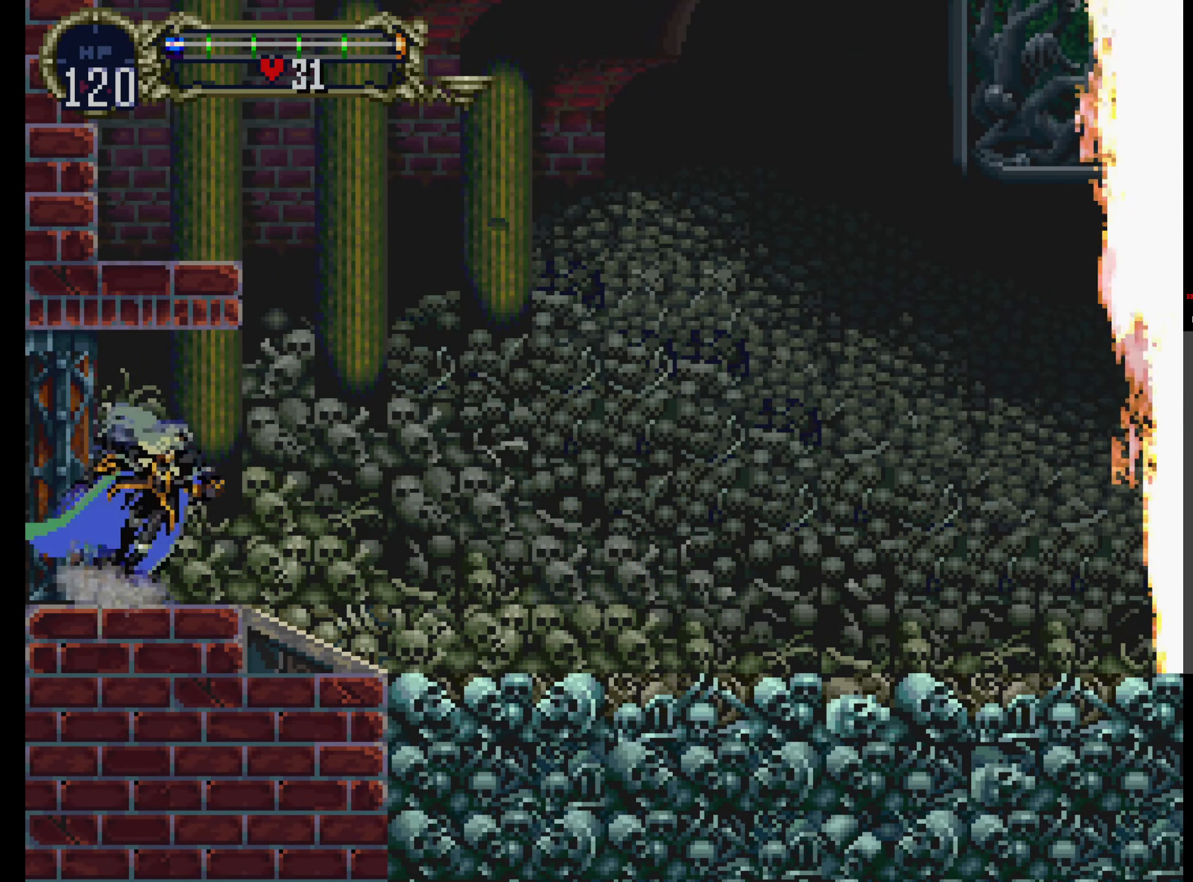
{"dt_ms": 500, "buttons": ["Y"], "events": [[50, "Y", "down"], [66, "X", "up"], [100, "X", "down"], [200, "Y", "up"], [216, "Y", "down"], [233, "X", "up"], [366, "X", "down"], [383, "Y", "up"], [466, "Y", "down"], [483, "X", "up"]]}
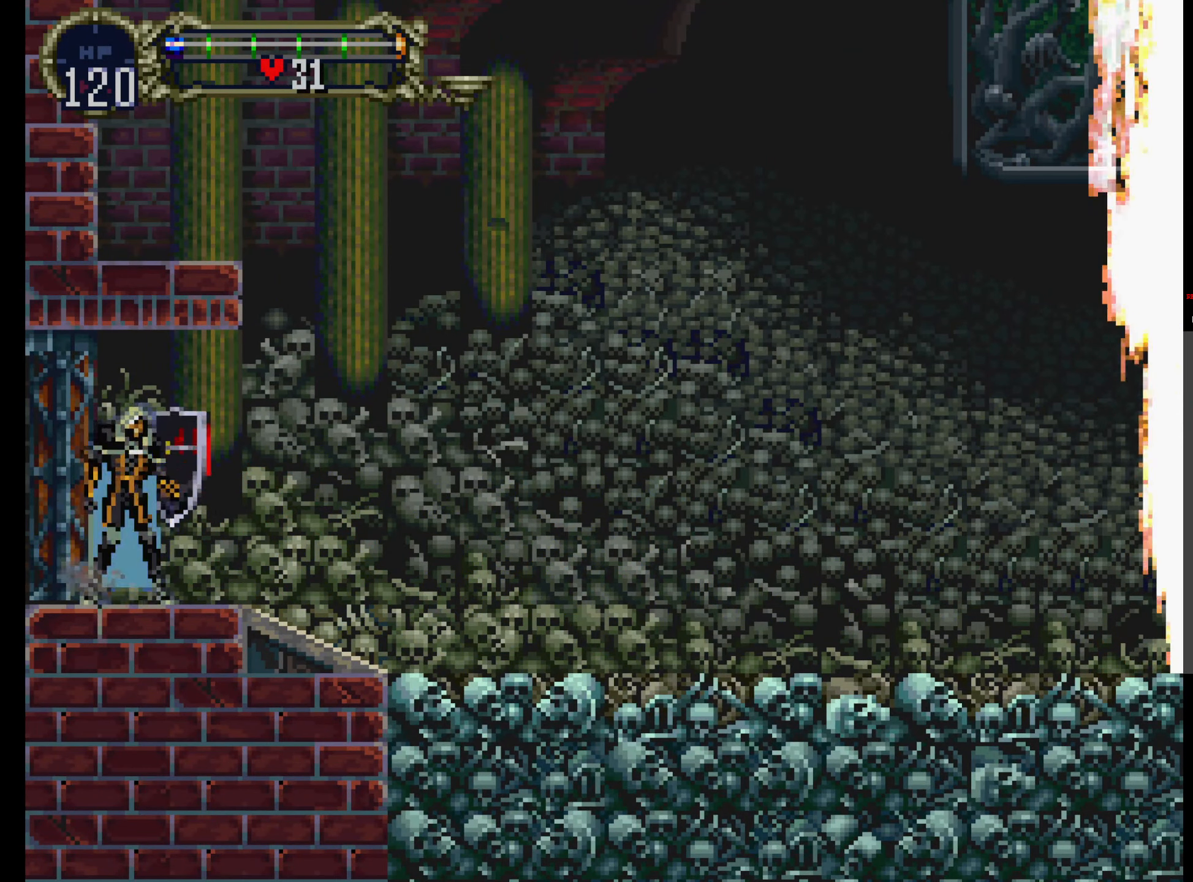
{"dt_ms": 500, "buttons": ["X", "Y"], "events": [[66, "X", "down"], [100, "Y", "up"], [200, "X", "up"], [200, "Y", "down"], [283, "X", "down"], [333, "Y", "up"], [383, "Y", "down"], [400, "X", "up"], [466, "X", "down"]]}
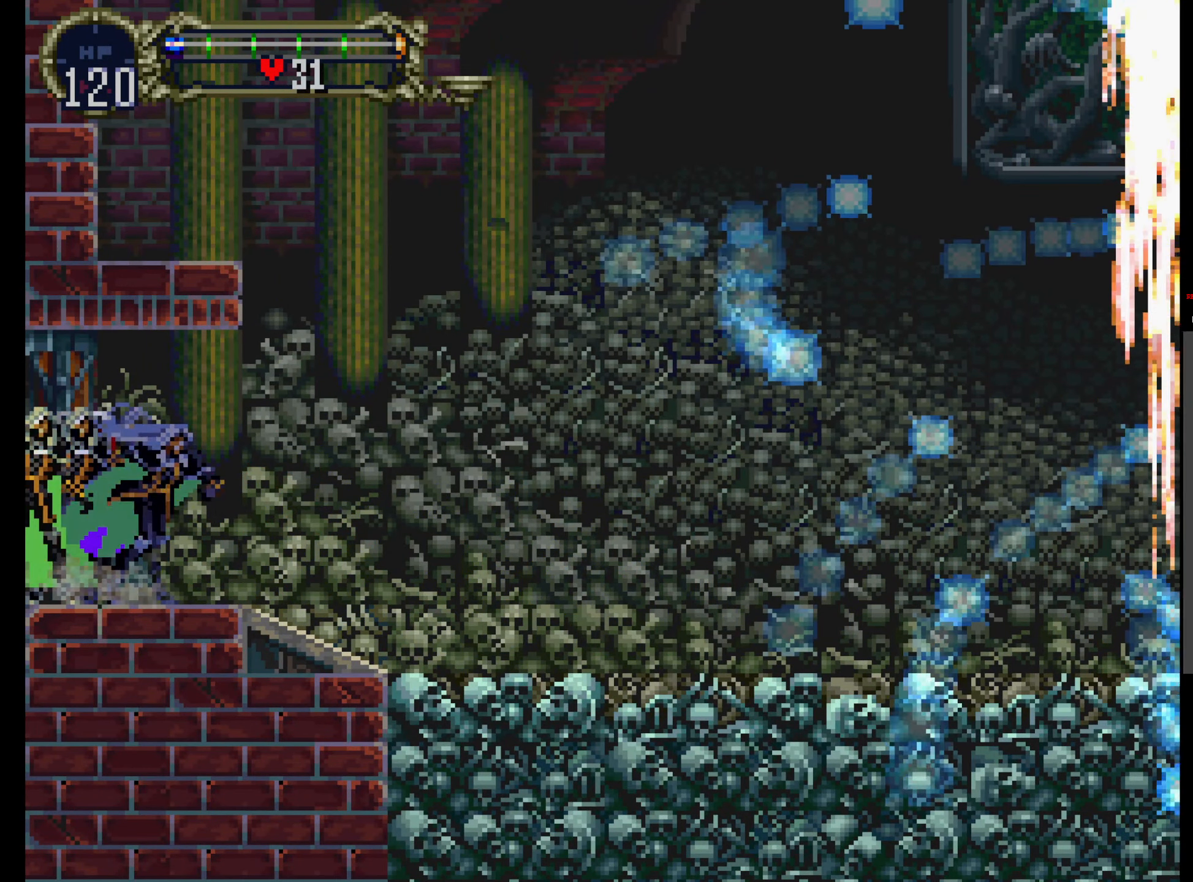
{"dt_ms": 500, "buttons": ["X", "Y"], "events": [[100, "X", "up"], [116, "X", "down"], [183, "Y", "up"], [216, "Y", "down"], [250, "X", "up"], [333, "X", "down"], [350, "Y", "up"], [433, "Y", "down"], [450, "X", "up"], [500, "X", "down"]]}
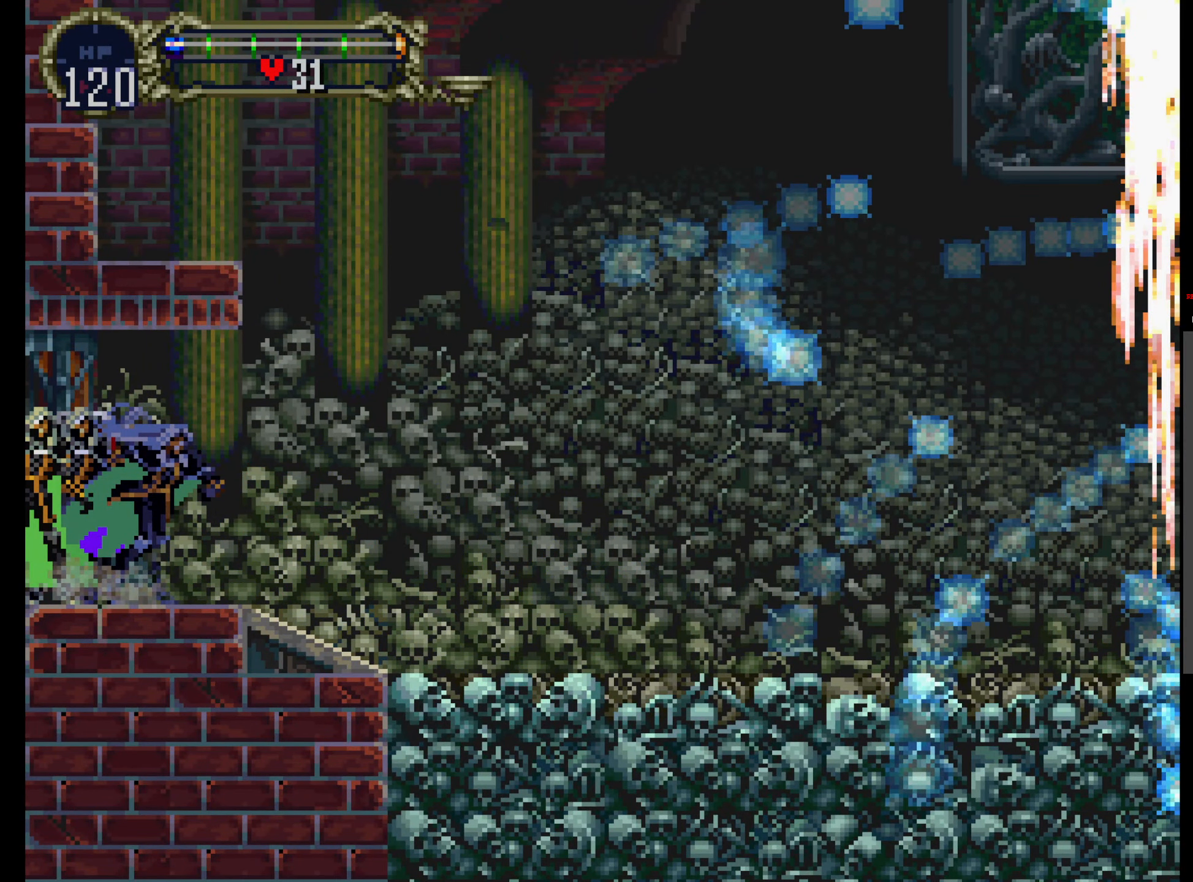
{"dt_ms": 500, "buttons": [], "events": [[50, "Y", "up"], [100, "Y", "down"], [116, "X", "up"], [200, "X", "down"], [216, "Y", "up"], [300, "Y", "down"], [316, "X", "up"], [383, "X", "down"], [416, "Y", "up"], [466, "X", "up"]]}
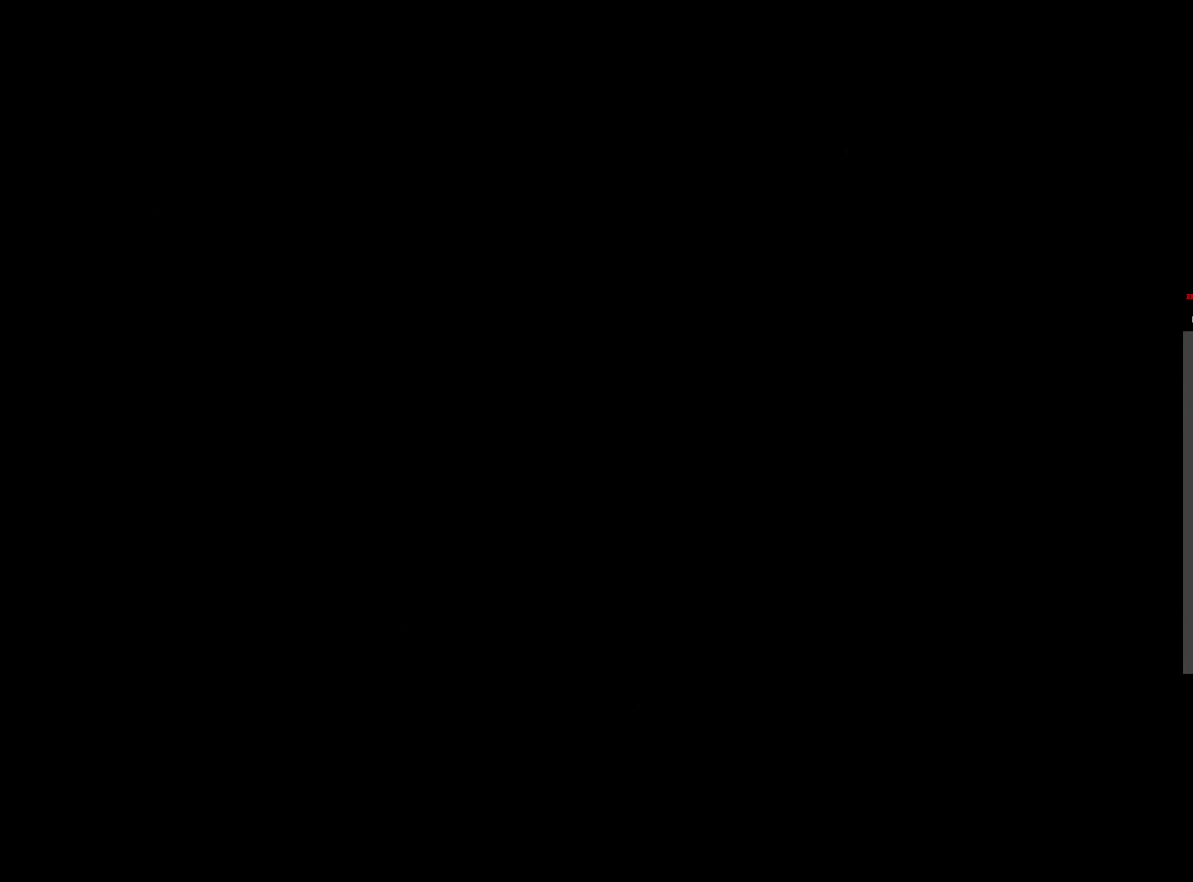
{"dt_ms": 1000, "buttons": []}
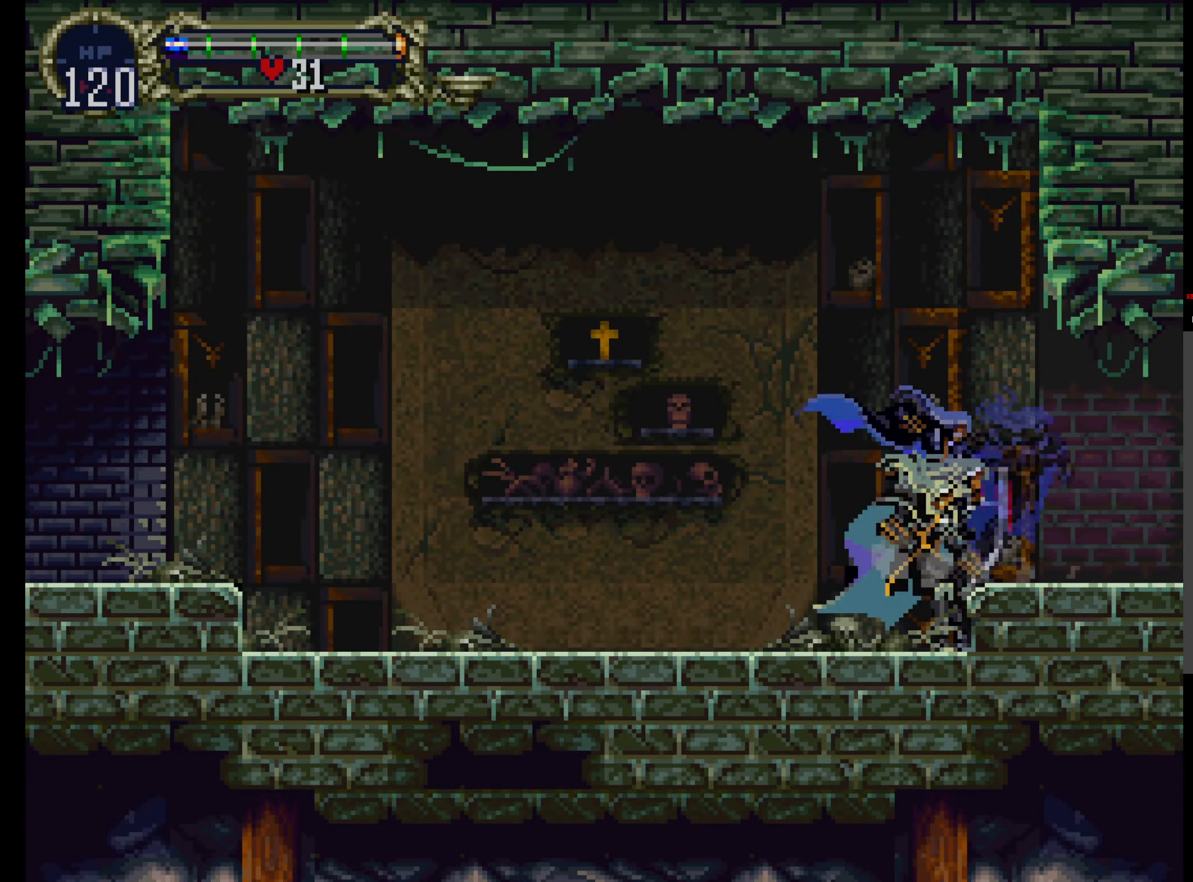
{"dt_ms": 500, "buttons": ["X"], "events": [[66, "Y", "down"], [83, "X", "down"], [100, "Y", "up"], [200, "X", "up"], [200, "Y", "down"], [250, "X", "down"], [266, "Y", "up"], [366, "X", "up"], [366, "Y", "down"], [433, "X", "down"], [433, "Y", "up"]]}